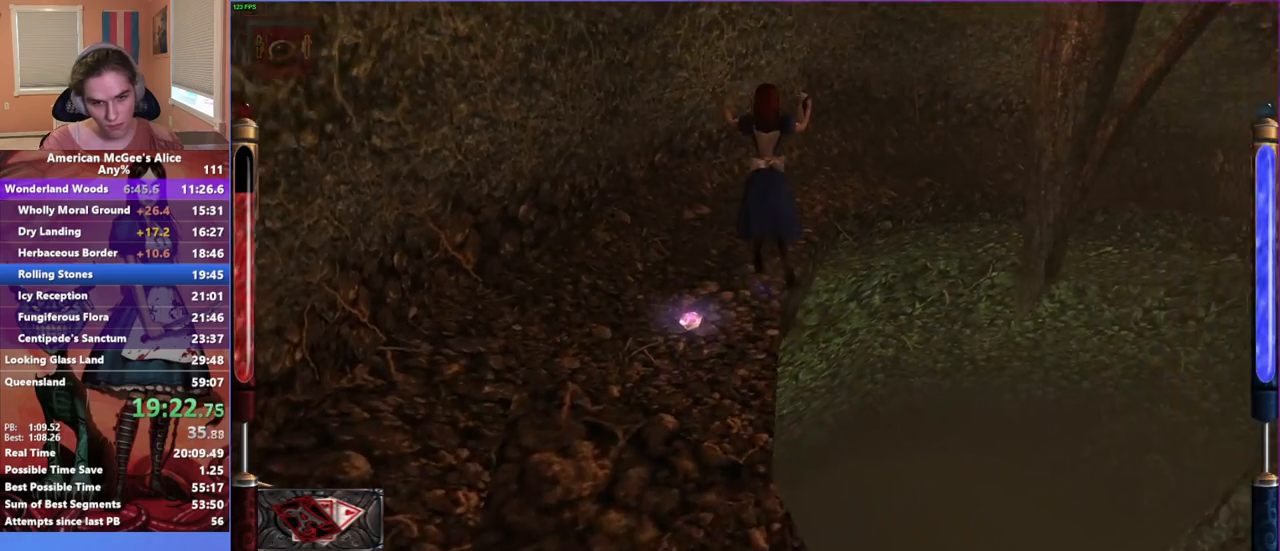
Gameplay with keyboard and mouse; each line is a JSON object with the keys and mouse buttons held at the frame after it. "events" lists presses ("down") and releases ("up") of "1", "2", "3", "4", "5", "a", "alt", "c", "caps_lock", "ctrl", "d", "e", "escape", "f", "g", "q", "r", "s", "shift", "space", "t", "v", "w", "x", "z", "mouse_left", "mouse_middle", "mouse_right", "mouse_mb4", "mouse_mb5", "mouse_wheel_up" and "mouse_wheel_down" between this image and that frame as [ms after this image, input, new state], when the widget could be followed in between. "mouse_left", "mouse_middle", "mouse_right", "mouse_mb4", "mouse_mb5", "mouse_wheel_up", "mouse_wheel_down" = the "left", "middle", "right", "mb4", "mb5", "wheel_up", "wheel_down" buttons of the "mouse" list. No other keys are recorded. Not read: mouse_move.
{"keys": ["d", "w"], "mouse": [], "events": [[250, "d", "down"], [300, "a", "up"]]}
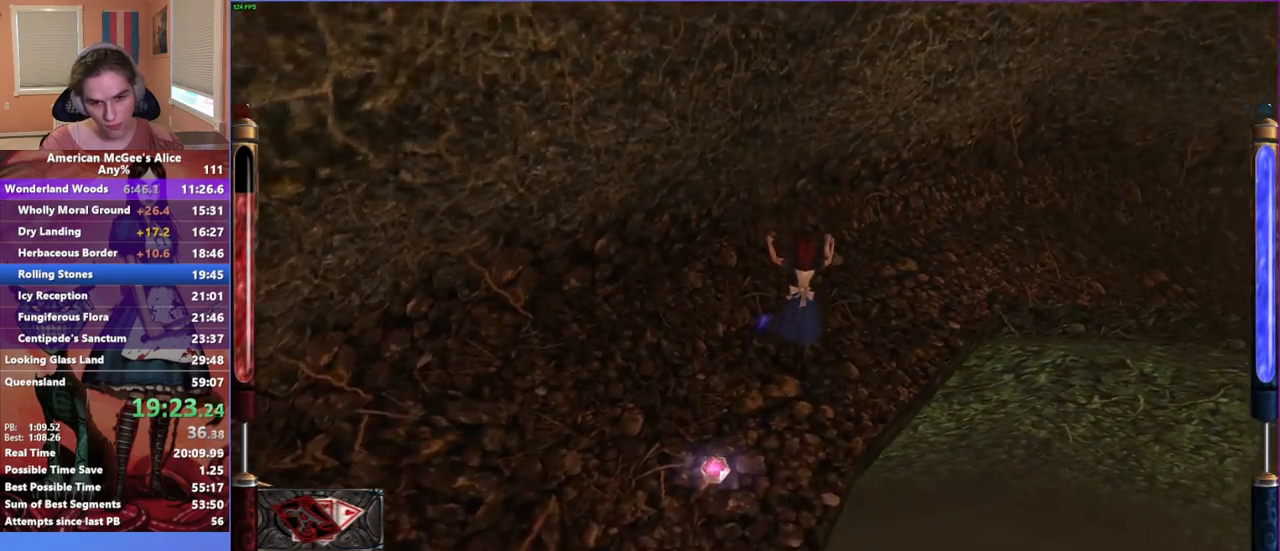
{"keys": ["d", "space", "w"], "mouse": [], "events": [[400, "space", "down"]]}
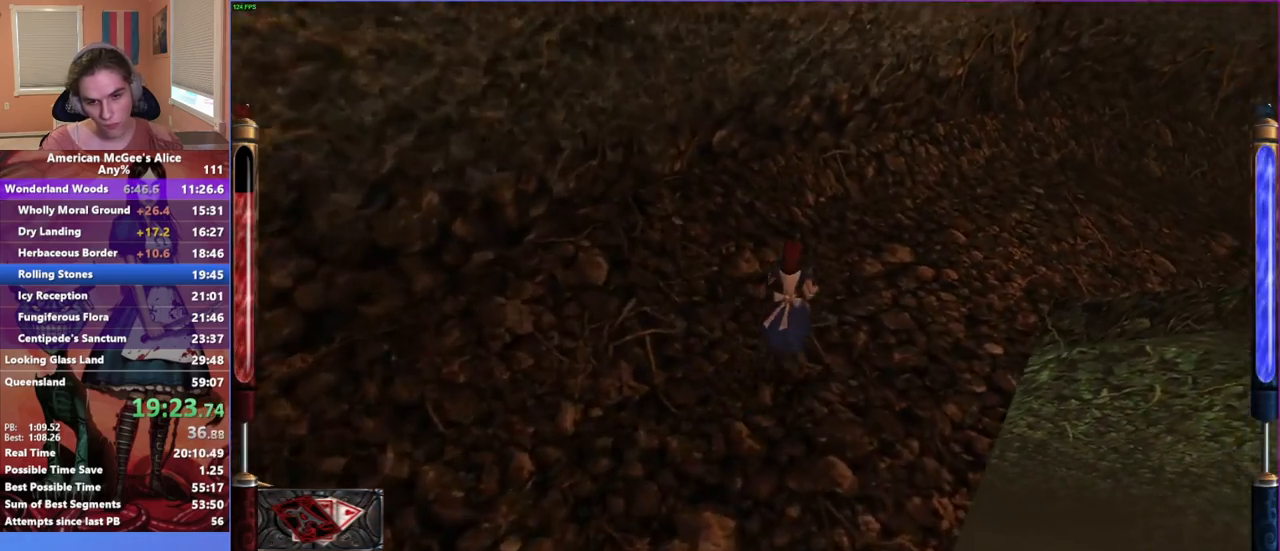
{"keys": ["a", "d", "w"], "mouse": [], "events": [[133, "space", "up"], [467, "a", "down"]]}
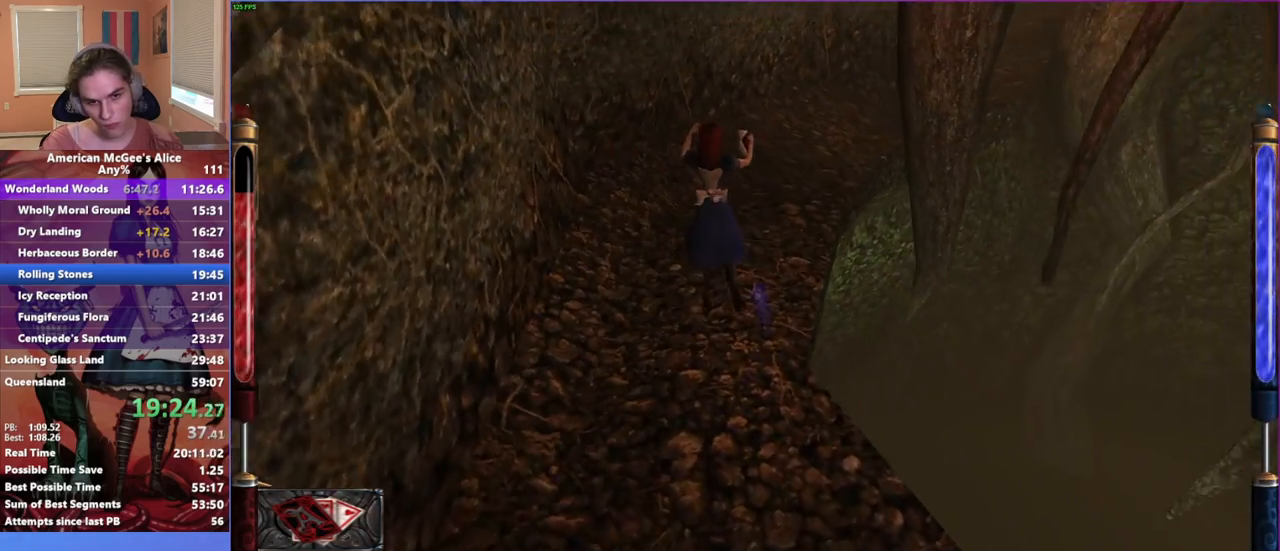
{"keys": ["d", "w"], "mouse": [], "events": [[67, "d", "up"], [350, "d", "down"], [400, "a", "up"]]}
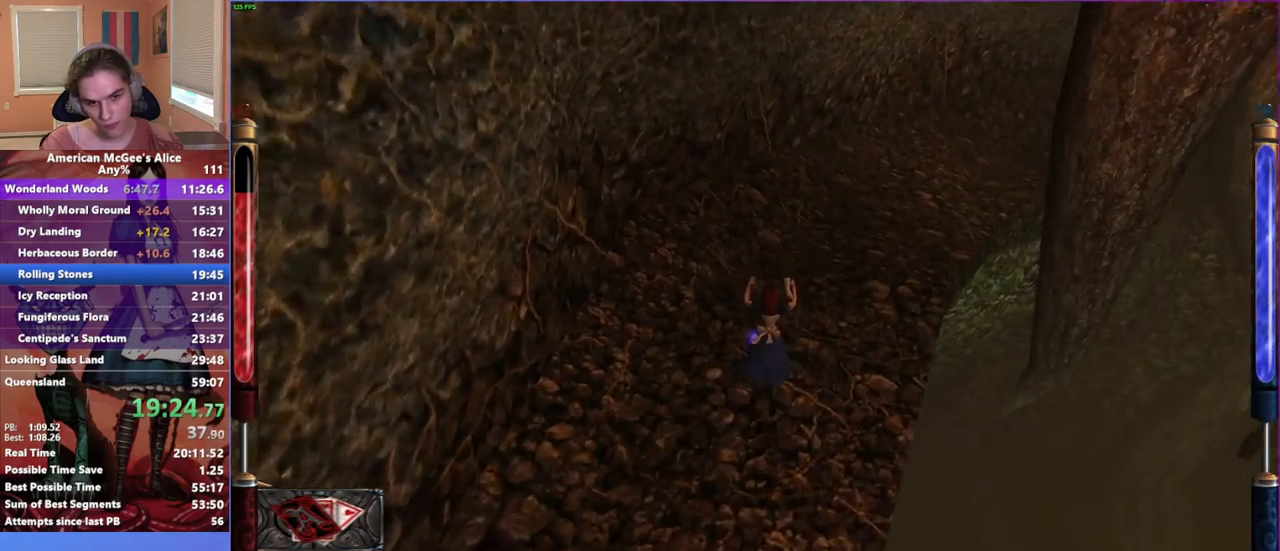
{"keys": ["d", "w"], "mouse": [], "events": [[267, "space", "down"], [450, "space", "up"]]}
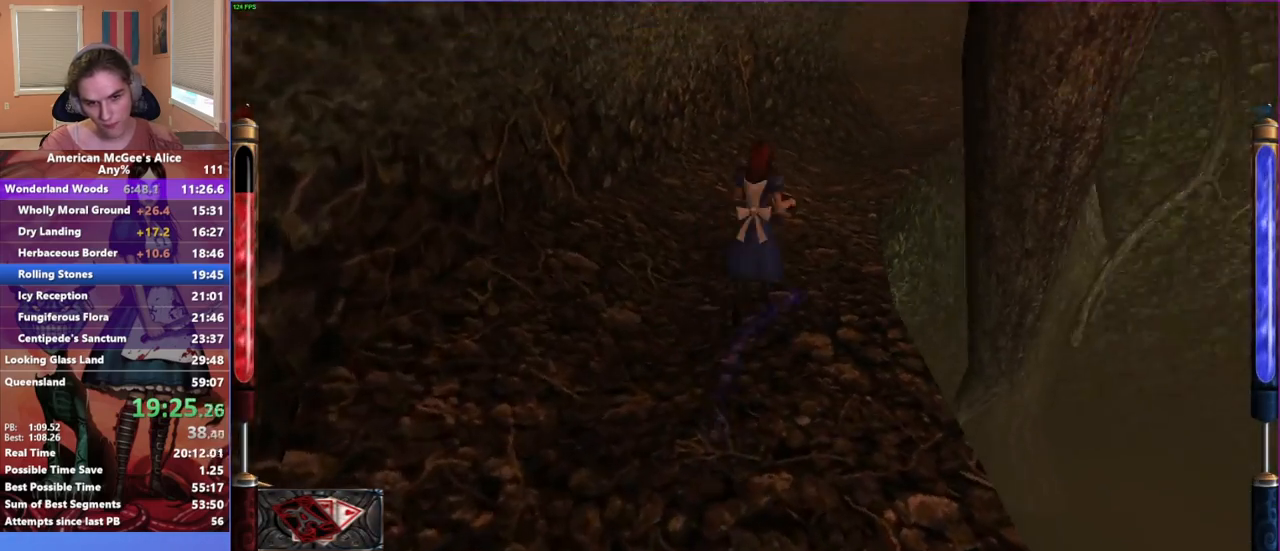
{"keys": ["a", "w"], "mouse": [], "events": [[83, "a", "down"], [183, "d", "up"]]}
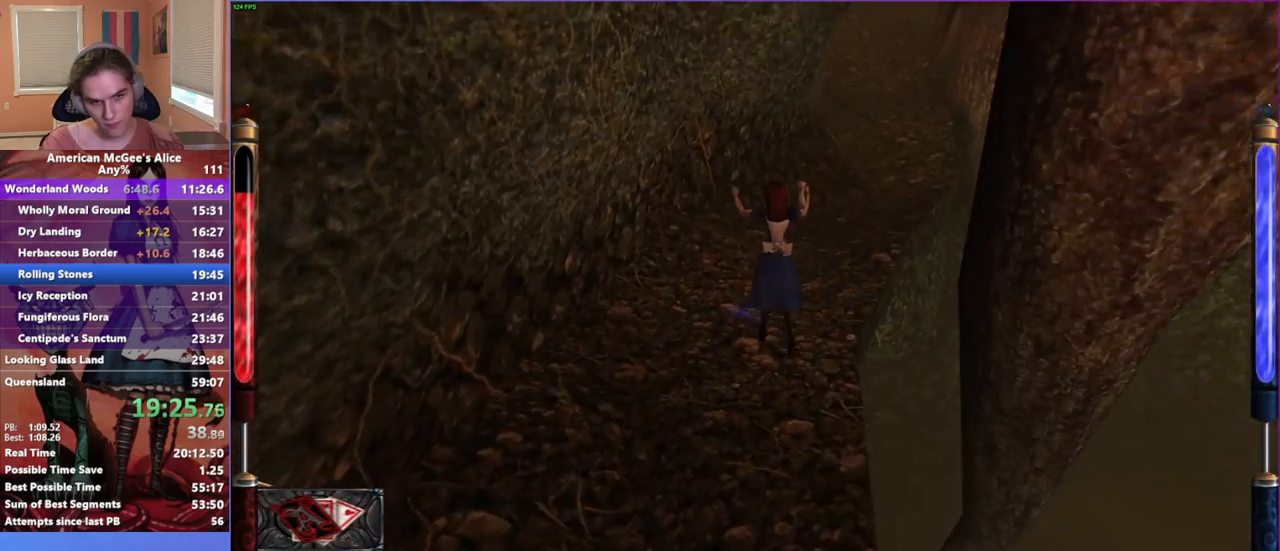
{"keys": ["d", "w"], "mouse": [], "events": [[50, "d", "down"], [117, "a", "up"], [333, "mouse_mb5", "down"], [483, "mouse_mb5", "up"]]}
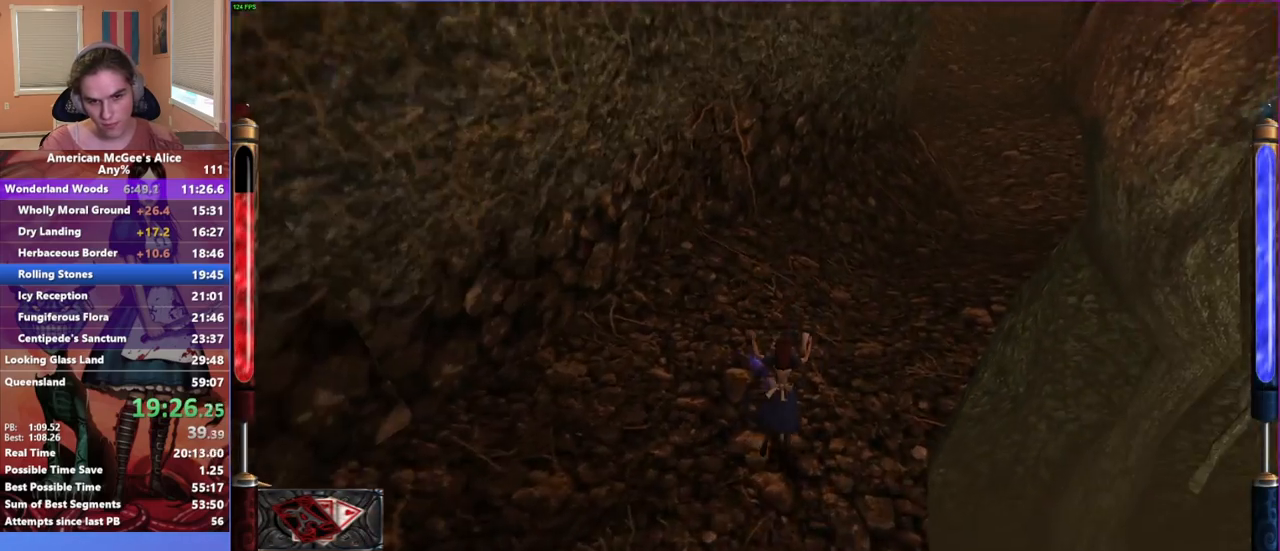
{"keys": ["a", "d", "w"], "mouse": [], "events": [[167, "space", "down"], [417, "space", "up"], [500, "a", "down"]]}
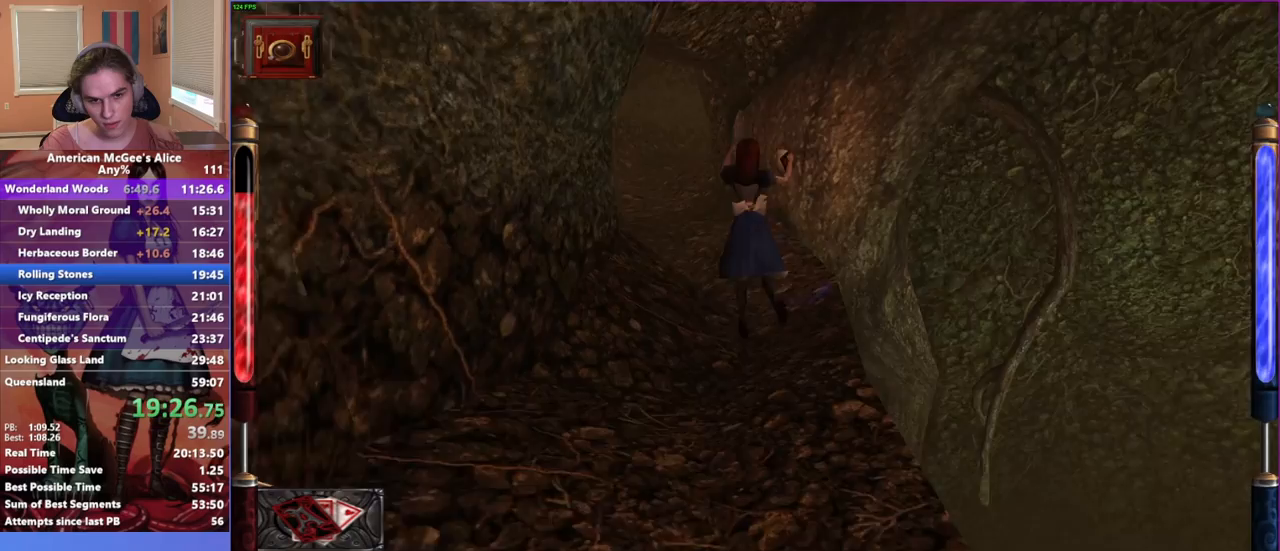
{"keys": ["d", "w"], "mouse": [], "events": [[50, "d", "up"], [417, "d", "down"], [467, "a", "up"]]}
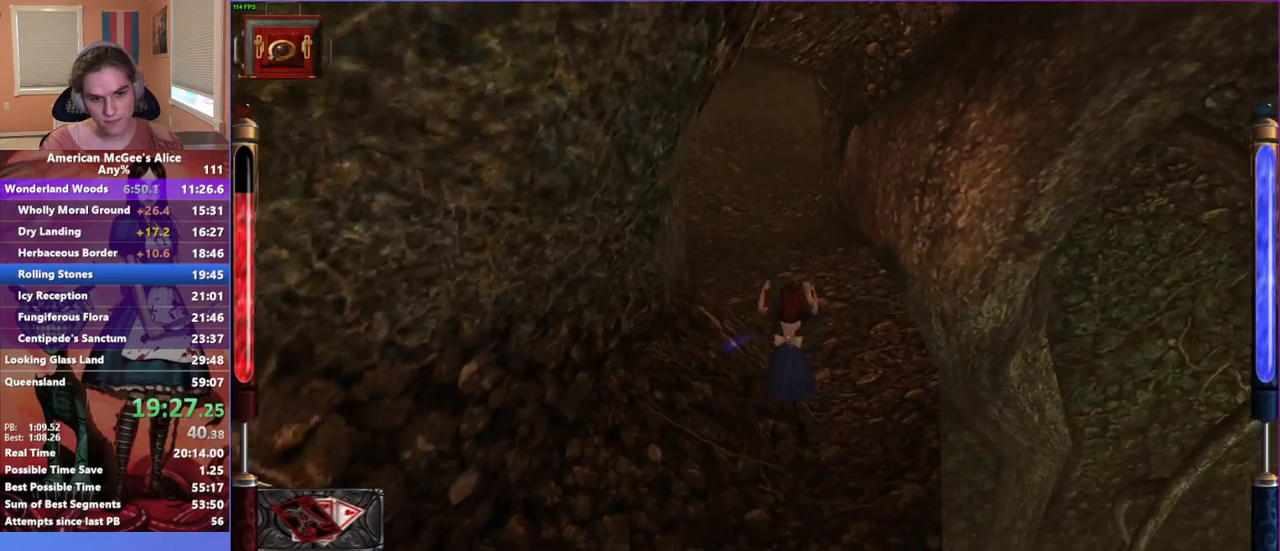
{"keys": ["a", "w"], "mouse": [], "events": [[250, "d", "up"], [433, "a", "down"]]}
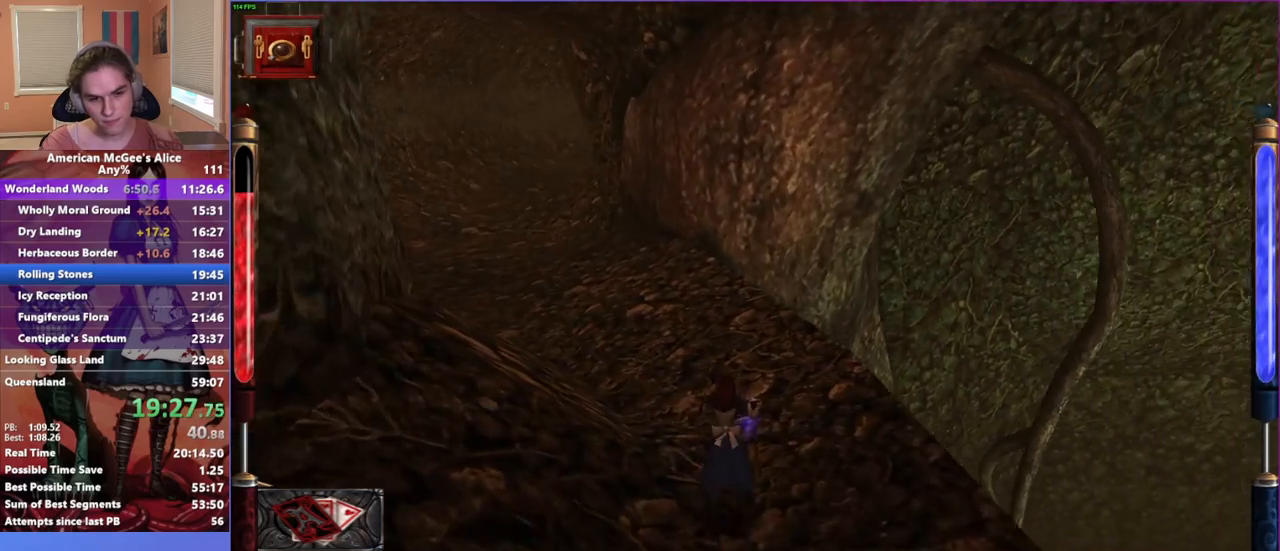
{"keys": ["a", "w"], "mouse": [], "events": [[33, "space", "down"], [350, "space", "up"]]}
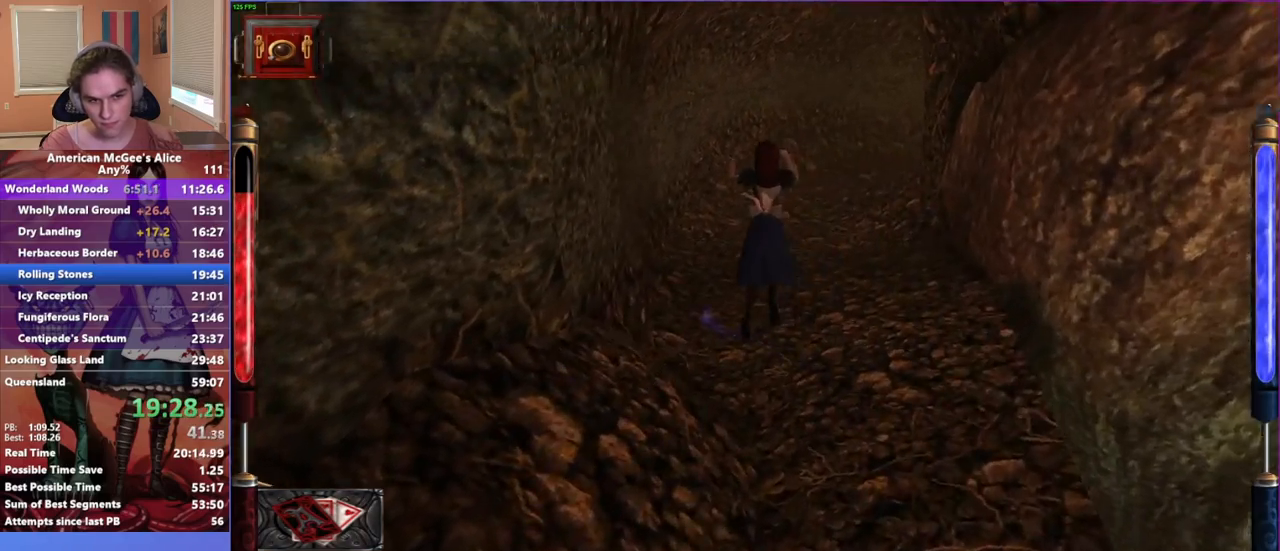
{"keys": ["w"], "mouse": [], "events": [[33, "a", "up"], [33, "d", "down"], [467, "d", "up"]]}
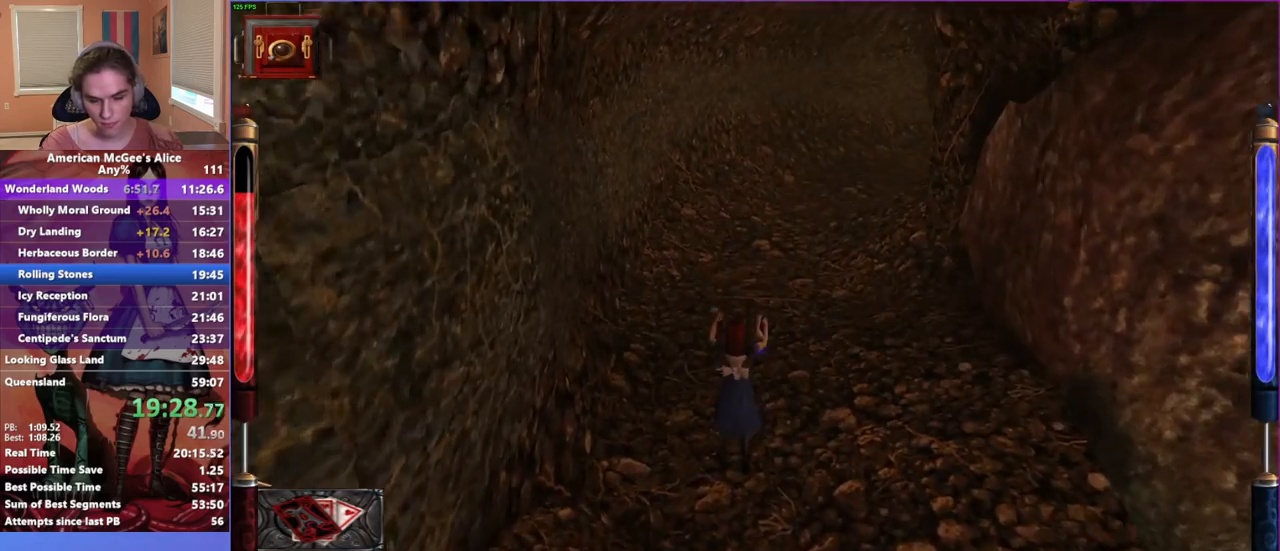
{"keys": ["d", "space", "w"], "mouse": [], "events": [[200, "mouse_mb5", "down"], [350, "mouse_mb5", "up"], [433, "d", "down"], [433, "space", "down"]]}
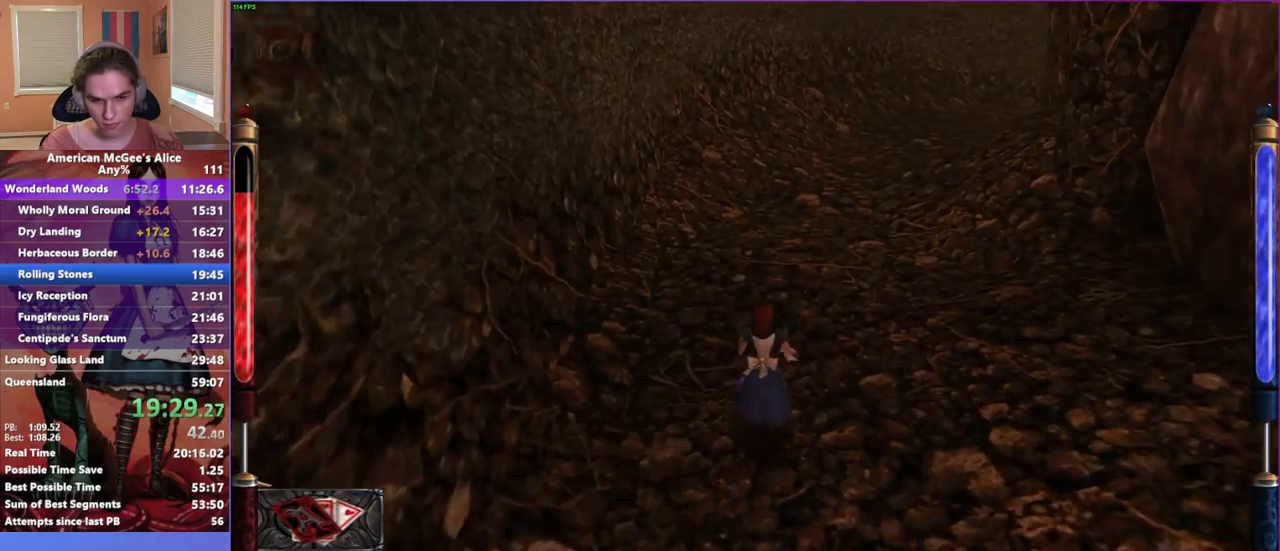
{"keys": ["a", "w"], "mouse": [], "events": [[267, "a", "down"], [267, "space", "up"], [300, "d", "up"]]}
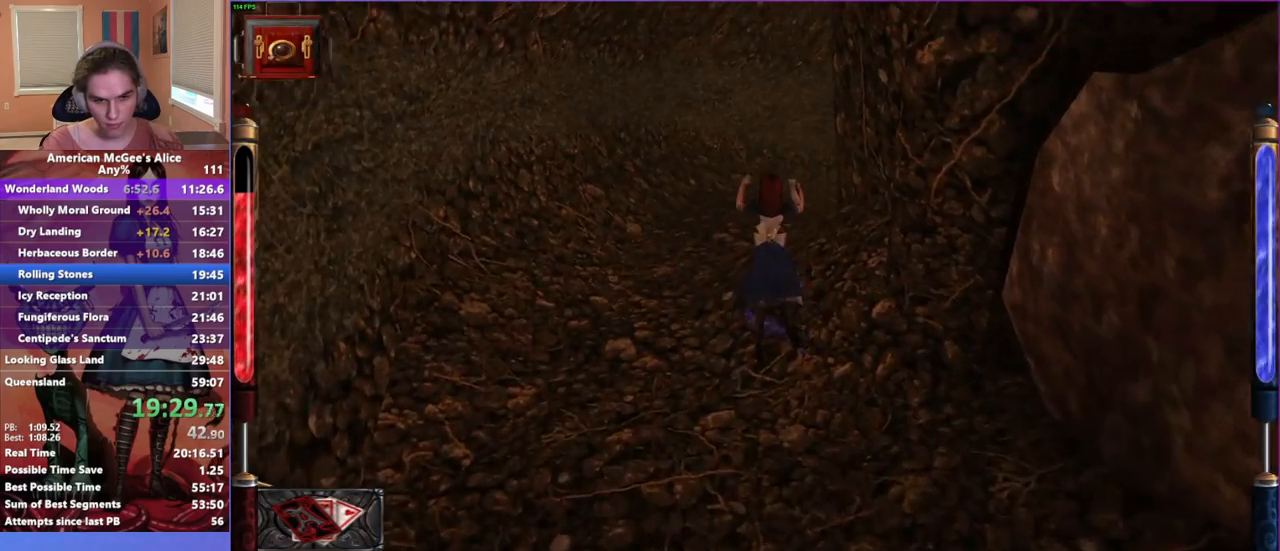
{"keys": ["w"], "mouse": [], "events": [[367, "a", "up"]]}
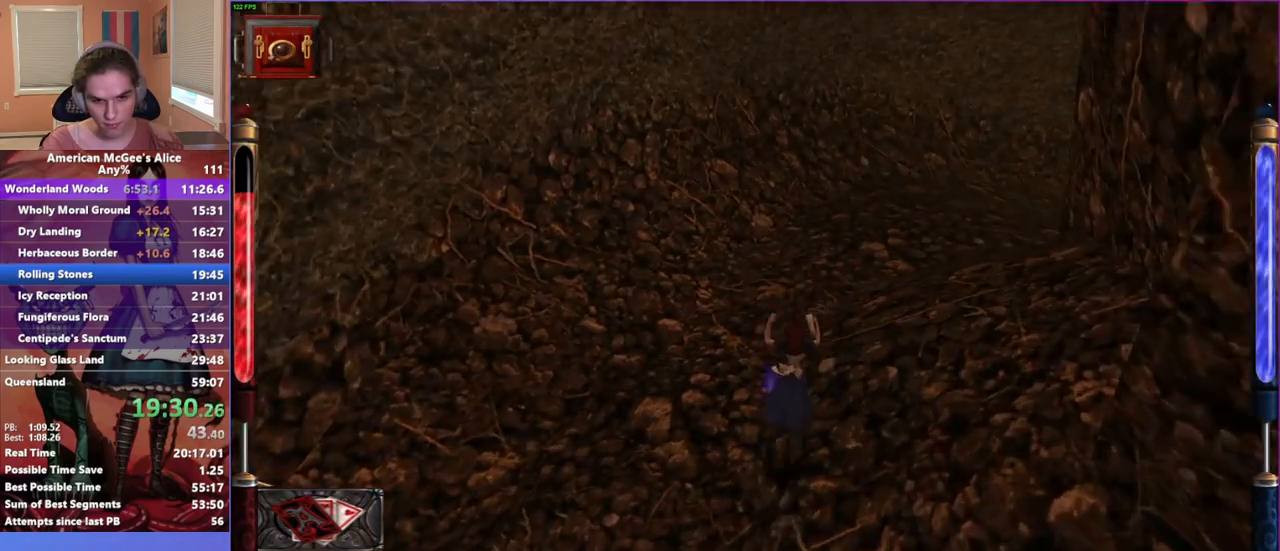
{"keys": ["d", "w"], "mouse": [], "events": [[100, "d", "down"], [100, "space", "down"], [400, "space", "up"]]}
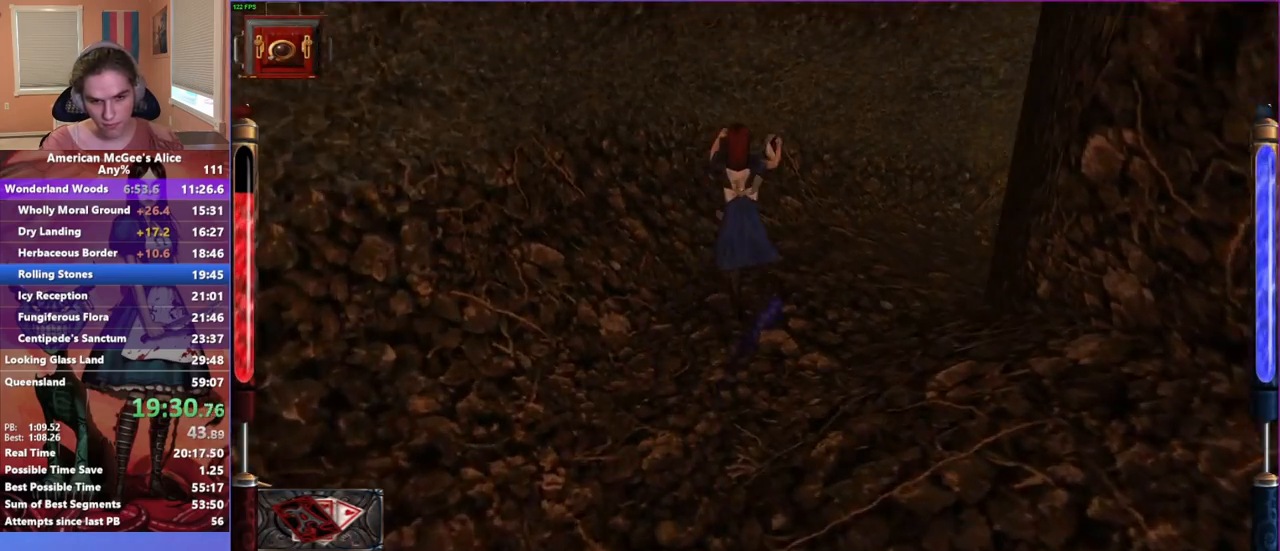
{"keys": ["d", "w"], "mouse": [], "events": []}
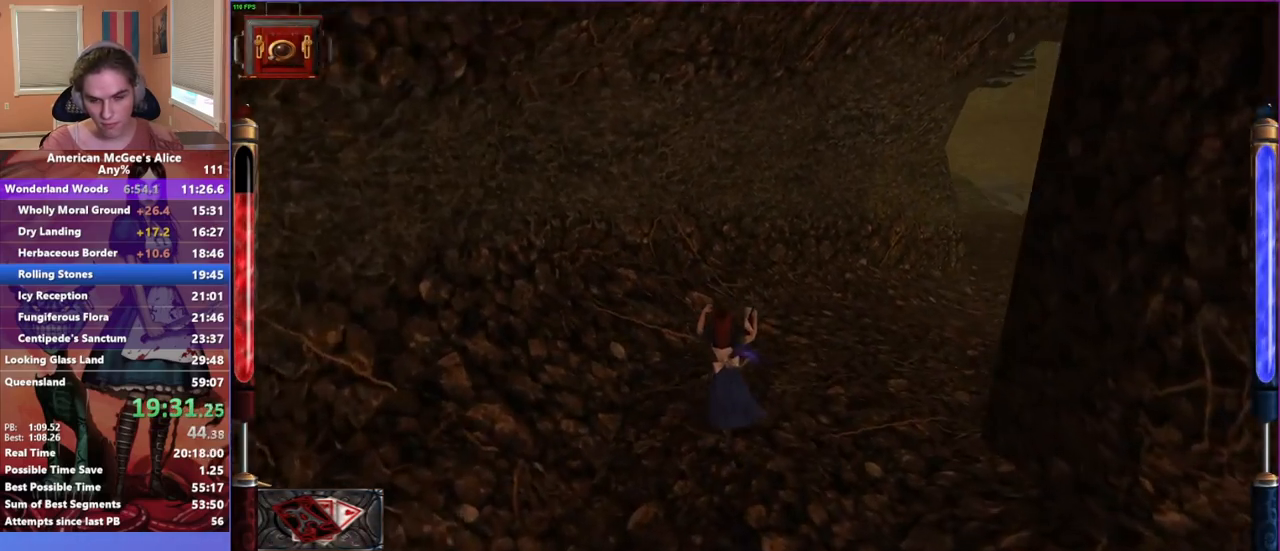
{"keys": ["d", "space", "w"], "mouse": [], "events": [[283, "space", "down"]]}
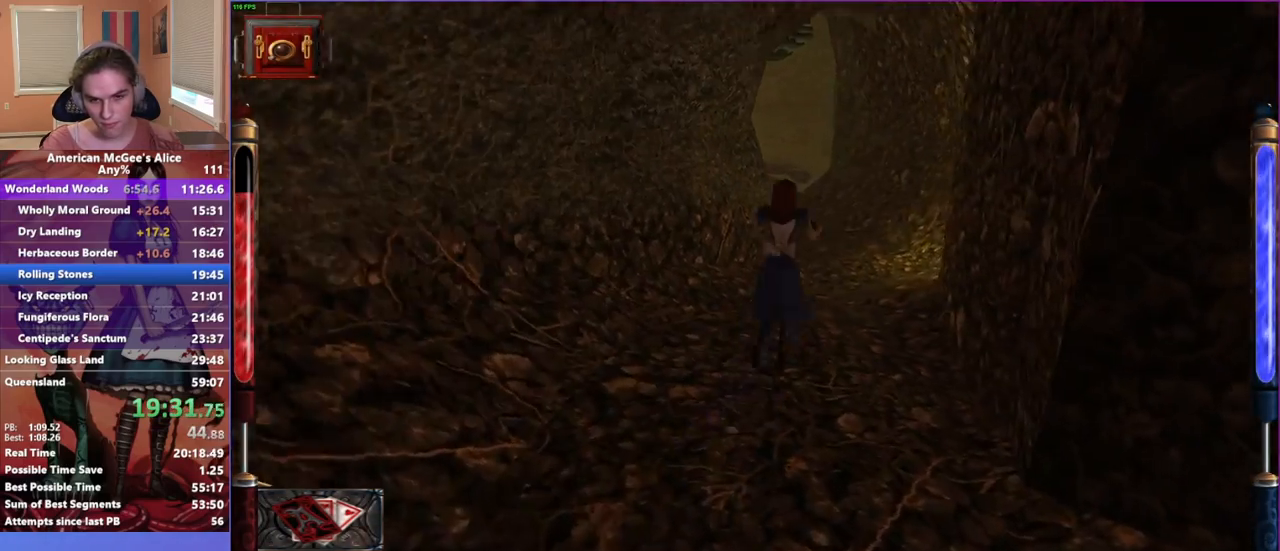
{"keys": ["a", "w"], "mouse": [], "events": [[117, "space", "up"], [167, "a", "down"], [250, "d", "up"]]}
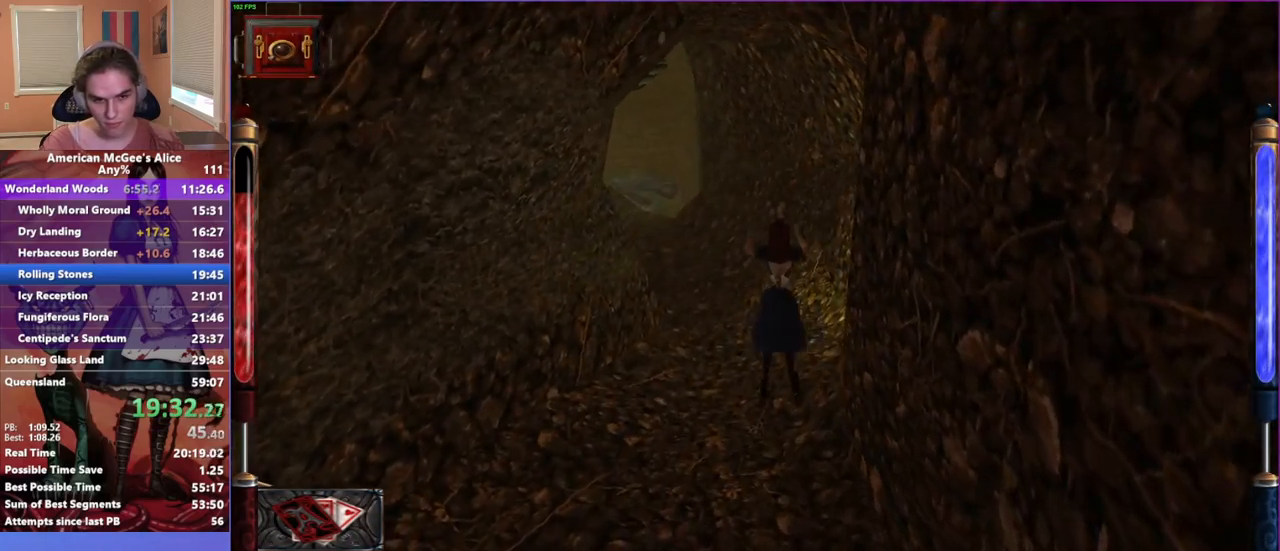
{"keys": ["w"], "mouse": [], "events": [[217, "a", "up"]]}
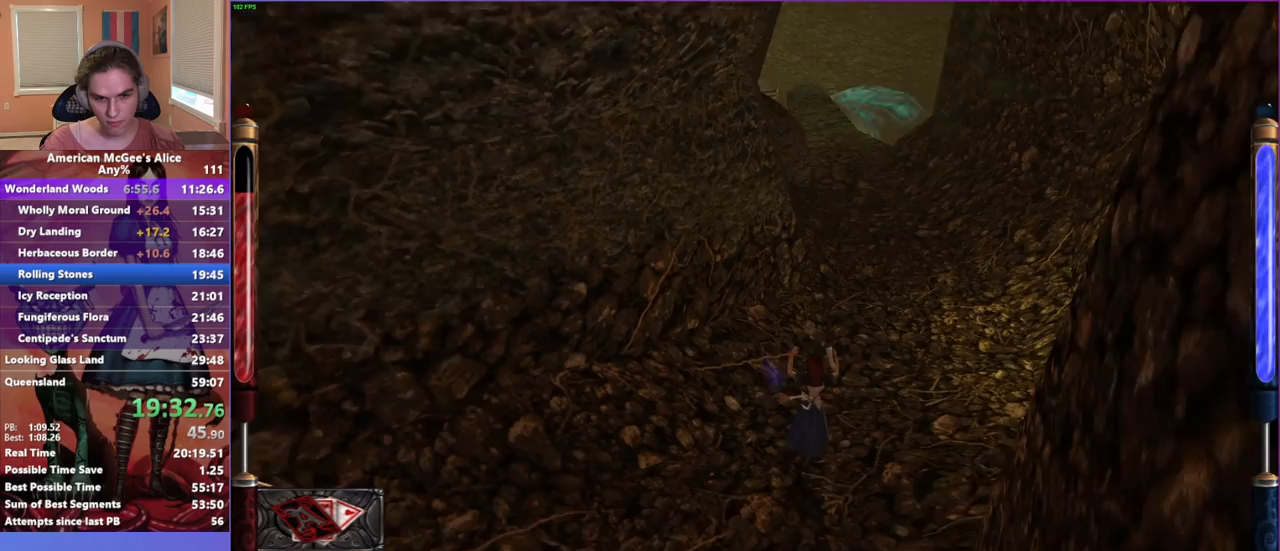
{"keys": ["a", "w"], "mouse": [], "events": [[133, "d", "down"], [133, "space", "down"], [367, "space", "up"], [417, "a", "down"], [467, "d", "up"]]}
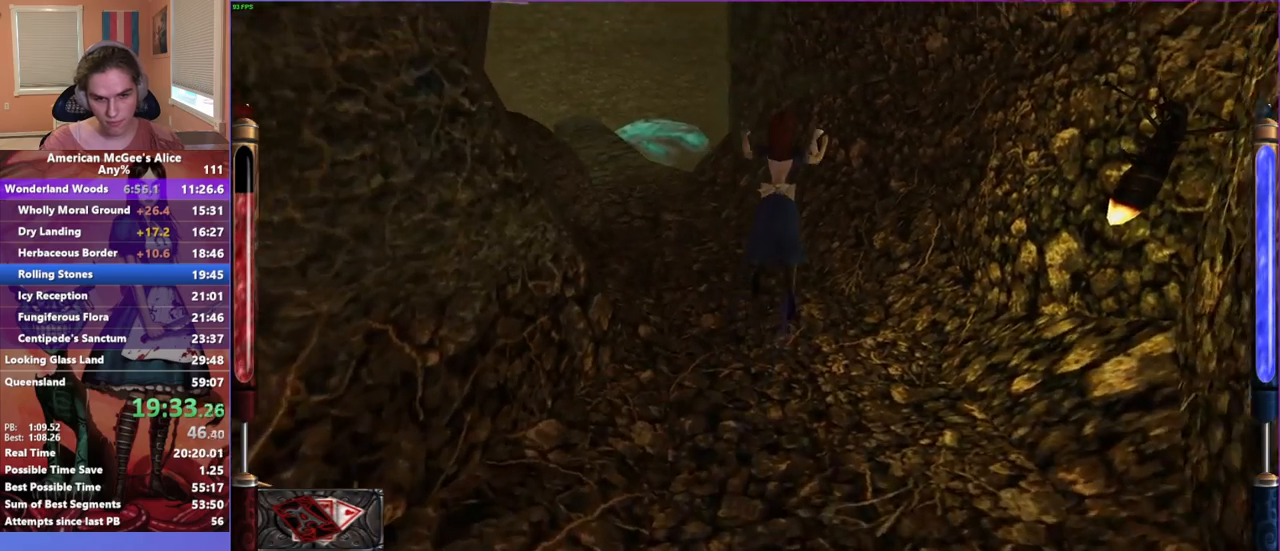
{"keys": ["w"], "mouse": [], "events": [[483, "a", "up"]]}
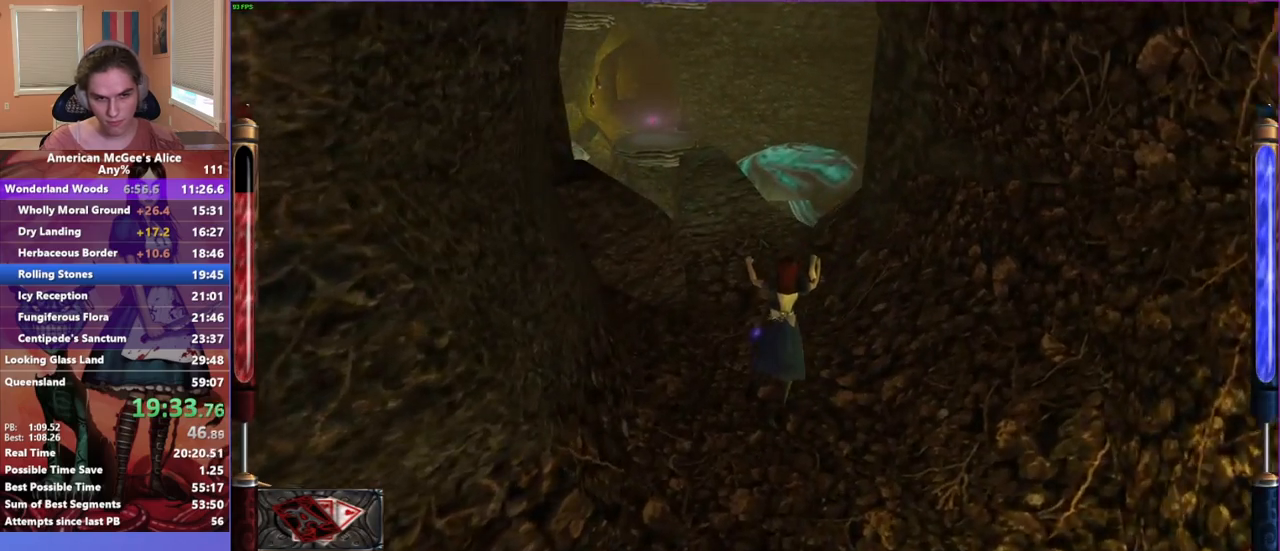
{"keys": ["w"], "mouse": [], "events": [[367, "mouse_mb5", "down"], [450, "mouse_mb5", "up"]]}
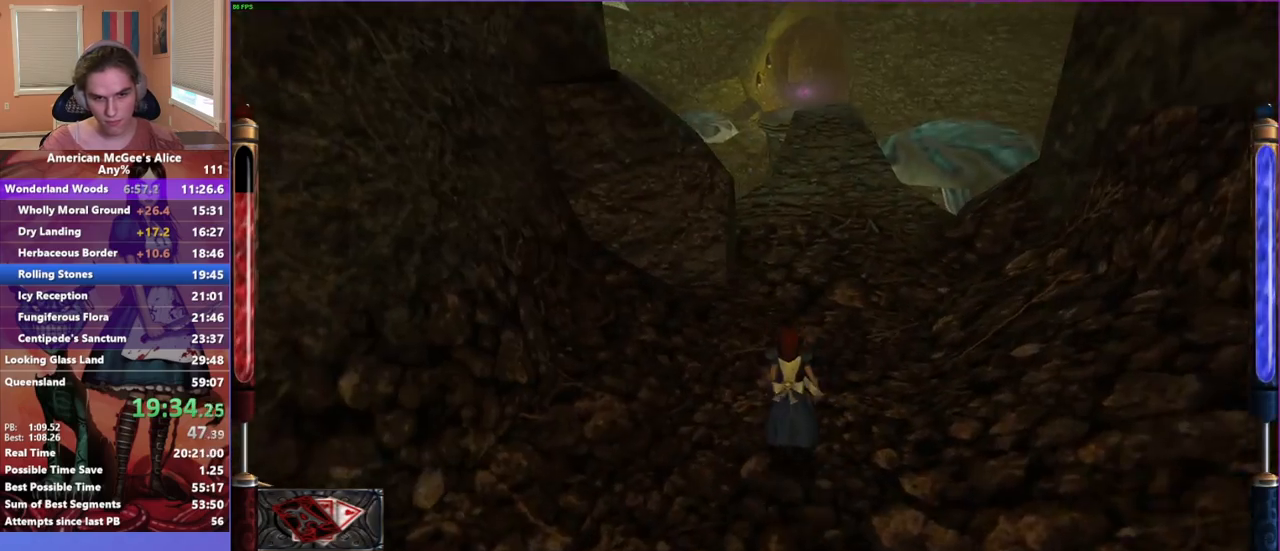
{"keys": ["a", "w"], "mouse": [], "events": [[83, "d", "down"], [83, "space", "down"], [417, "a", "down"], [417, "space", "up"], [467, "d", "up"]]}
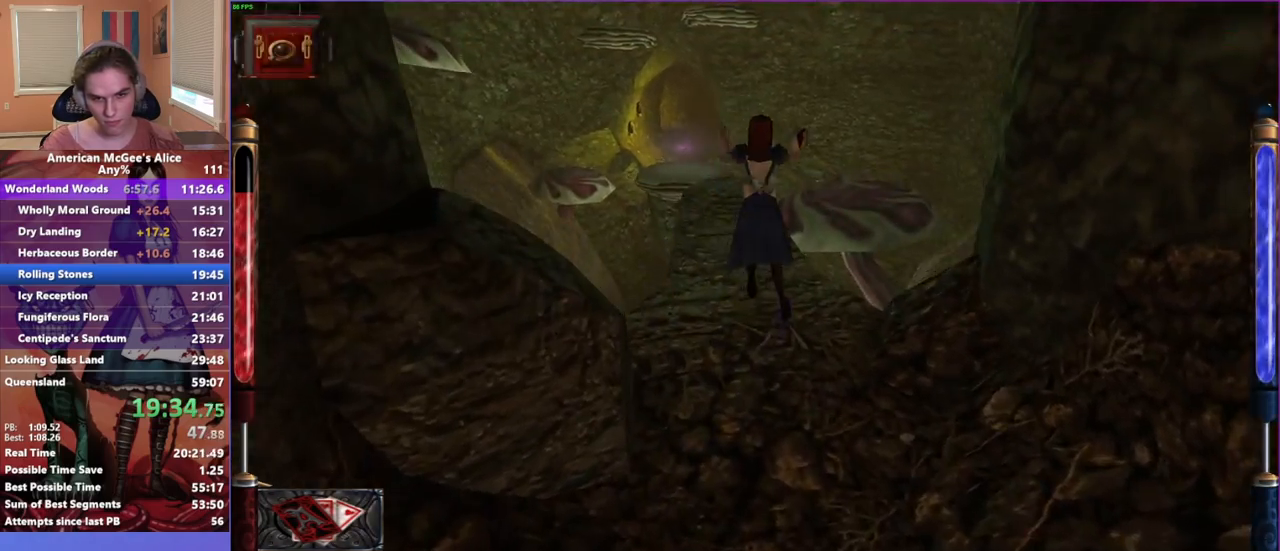
{"keys": ["d", "w"], "mouse": [], "events": [[283, "a", "up"], [350, "d", "down"]]}
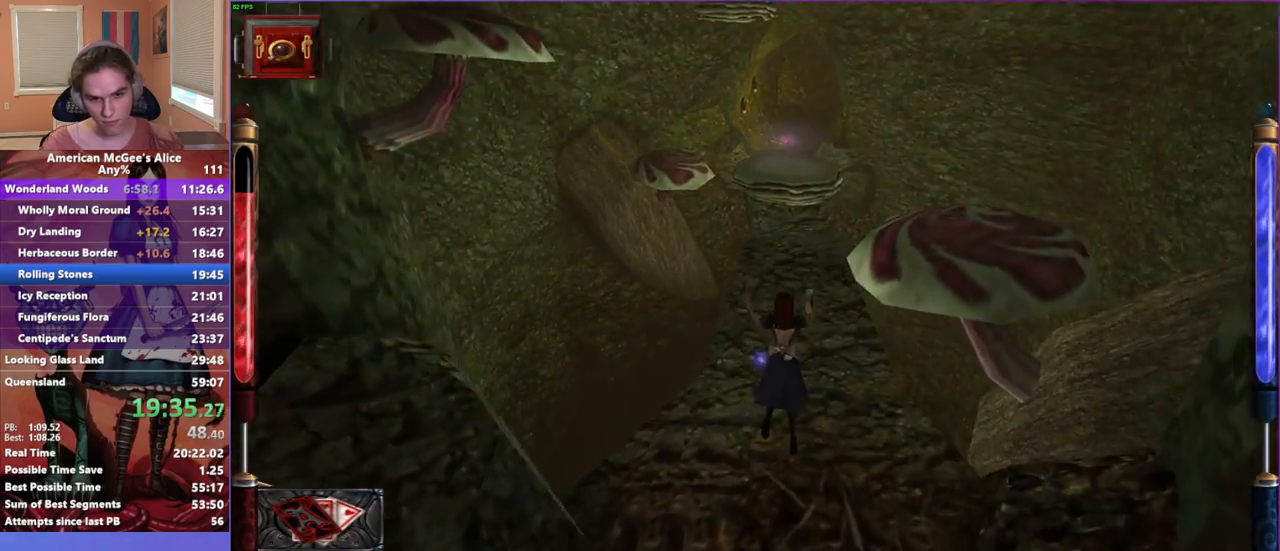
{"keys": ["d", "w"], "mouse": [], "events": [[267, "space", "down"], [450, "space", "up"]]}
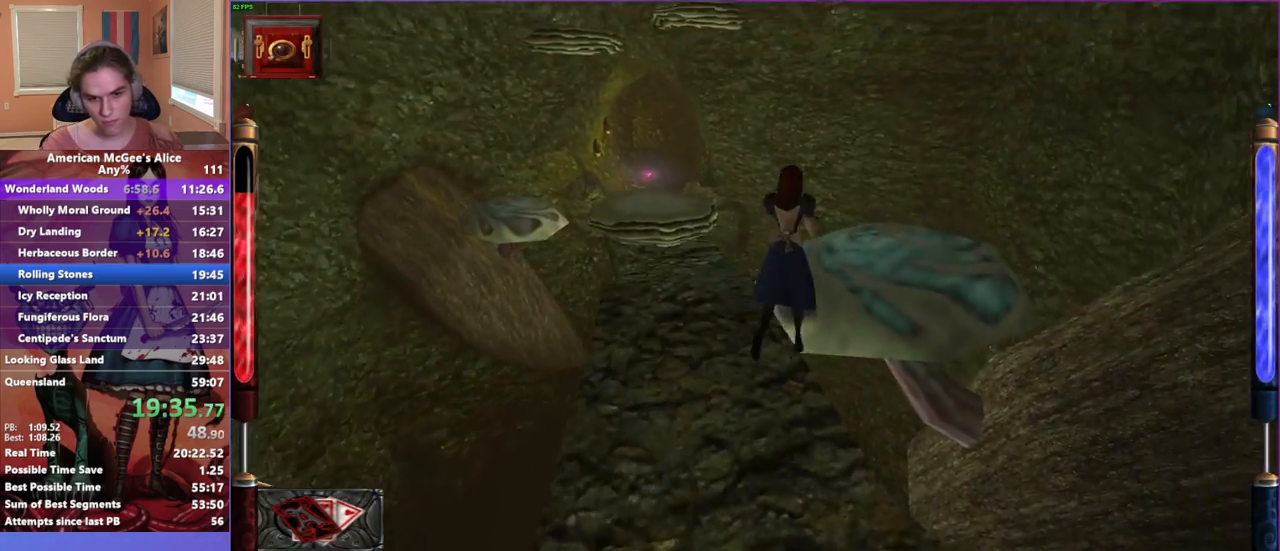
{"keys": ["a", "w"], "mouse": [], "events": [[50, "a", "down"], [150, "d", "up"]]}